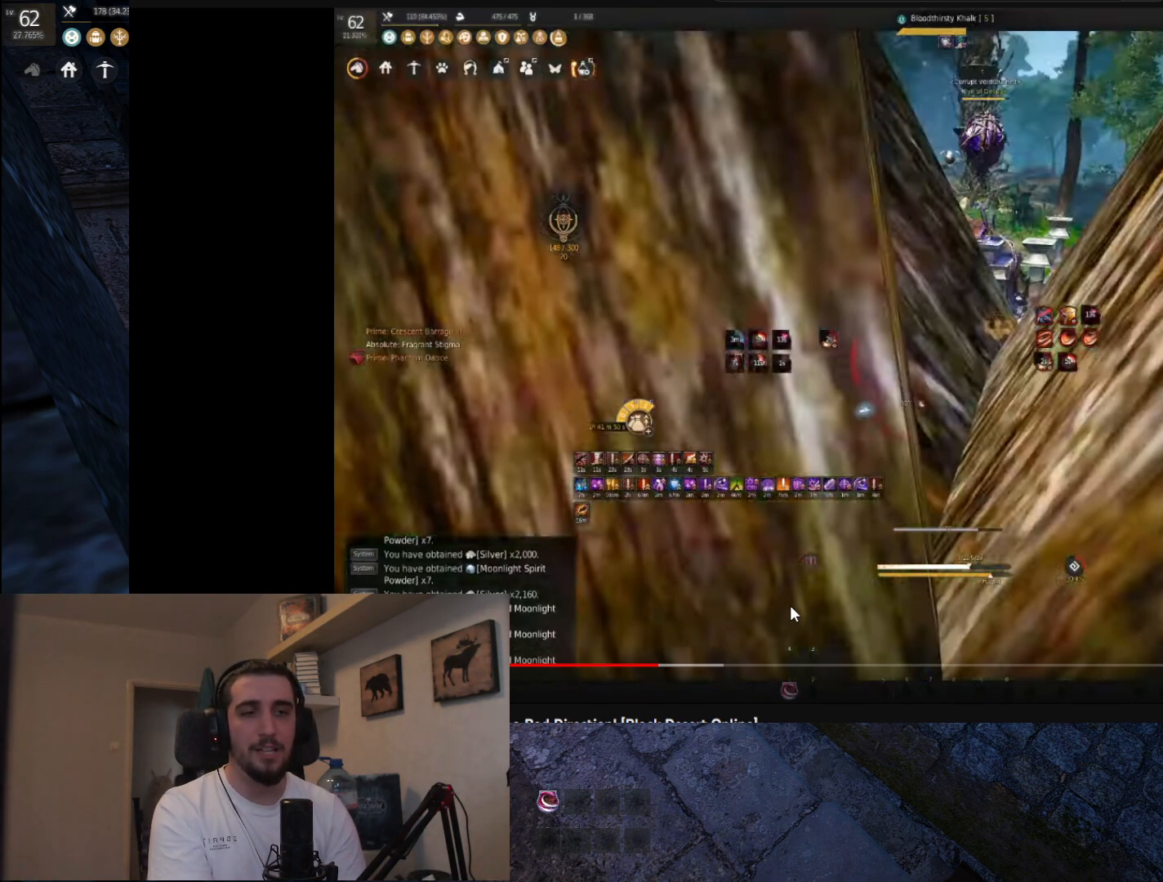
Gameplay with keyboard and mouse; each line is a JSON object with the keys and mouse buttons held at the frame after it. "events" lists presses ("down") and releases ("up") of "a", "c", "d", "e", "f", "q", "s", "shift", "space", "tab", "w", "x", "z", "mouse_left" and "mouse_right" between this image and that frame as [ms after this image, input, new state], when the widget could be followed in between. "mouse_left", "mouse_right" = the "left", "right" buttons of the "mouse" list. No other keys are recorded. Mouse movement is not recorded.
{"keys": ["shift"], "mouse": [], "events": []}
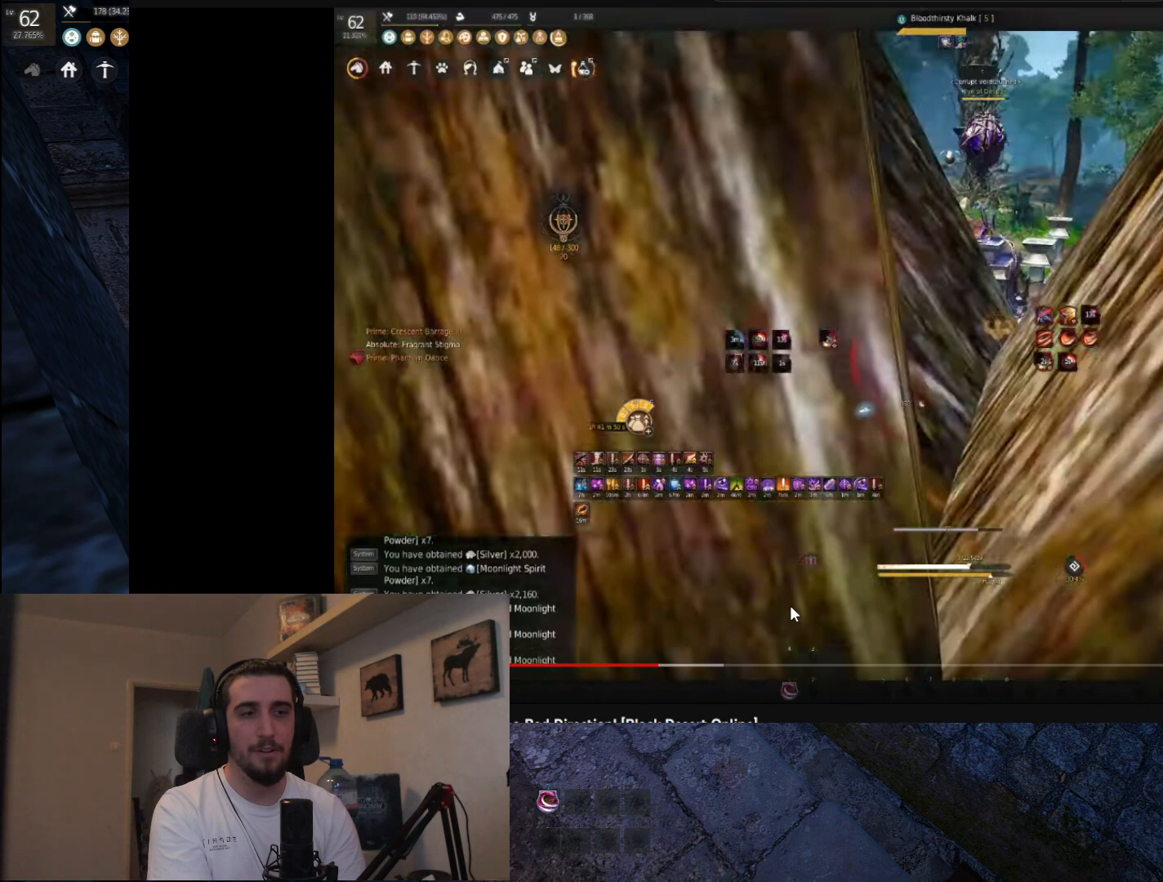
{"keys": ["shift"], "mouse": [], "events": []}
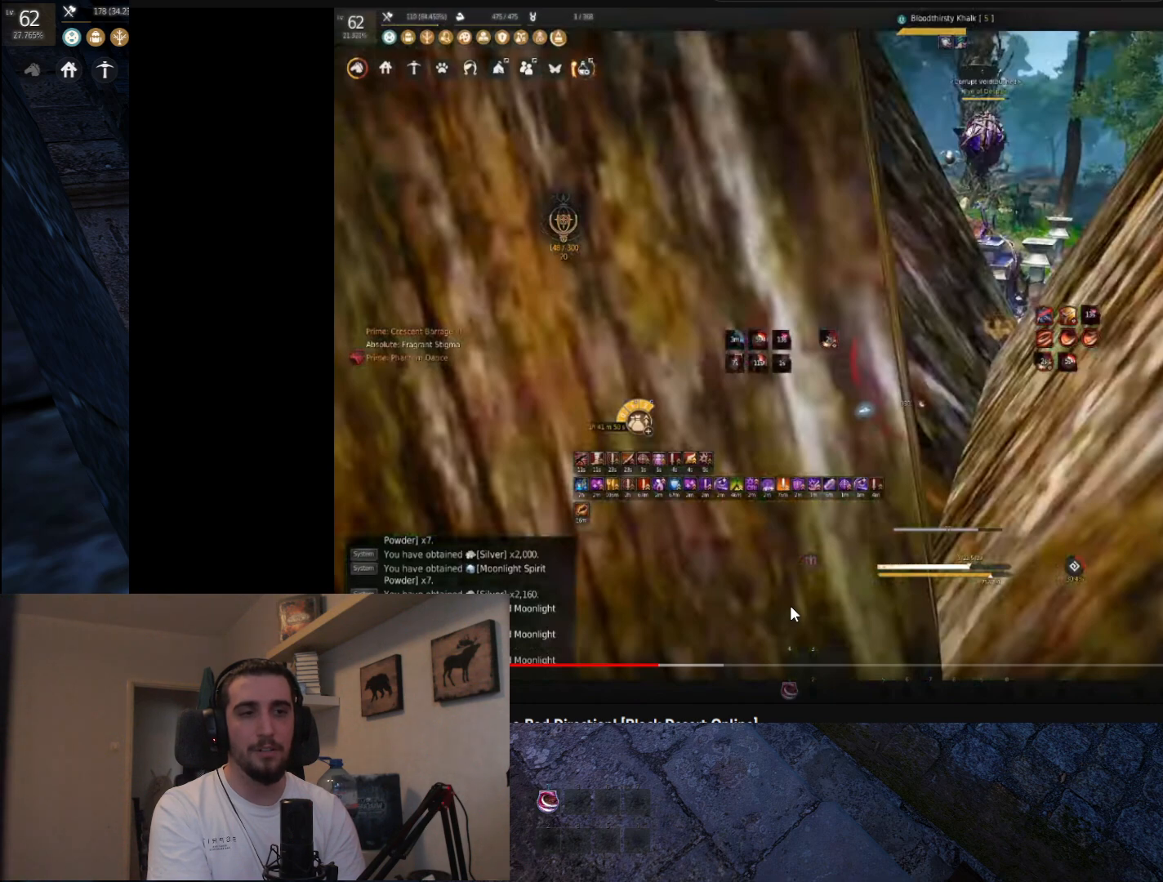
{"keys": ["shift"], "mouse": [], "events": []}
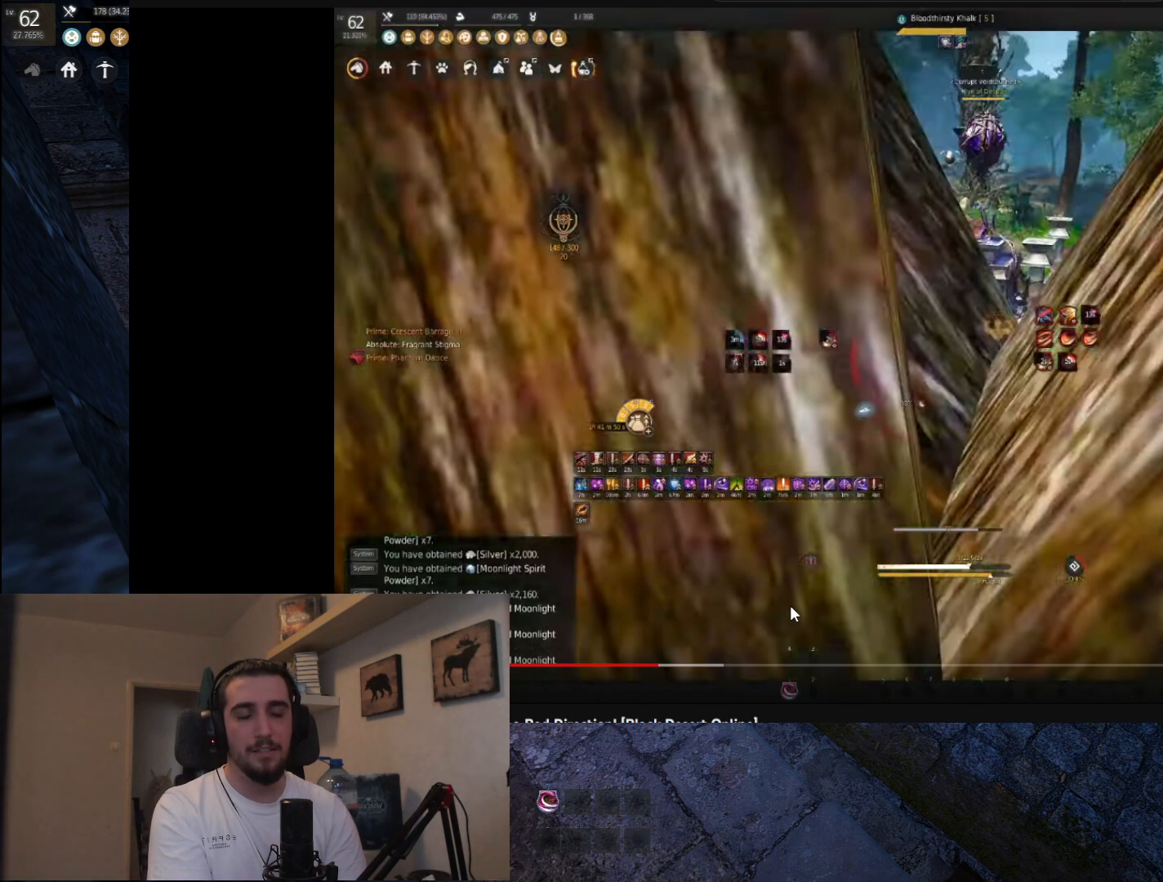
{"keys": ["shift"], "mouse": [], "events": []}
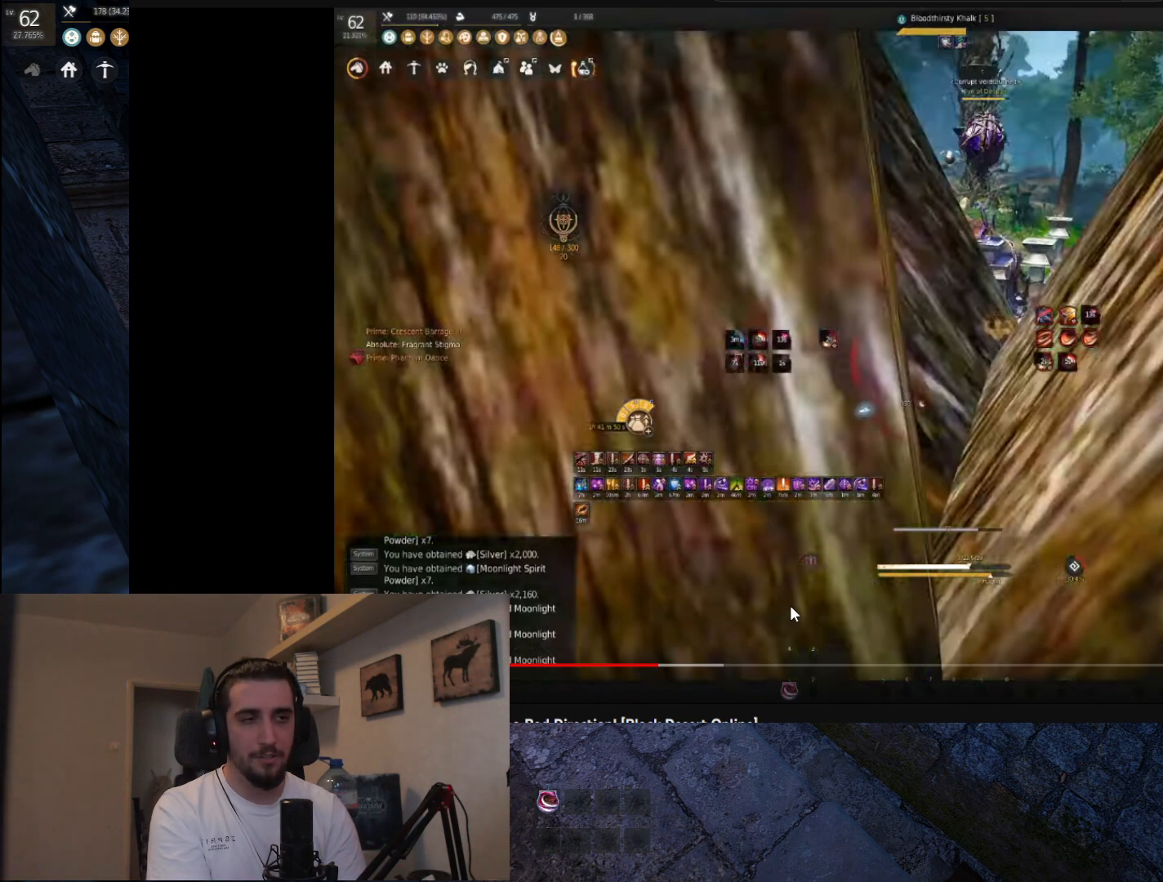
{"keys": ["shift"], "mouse": [], "events": []}
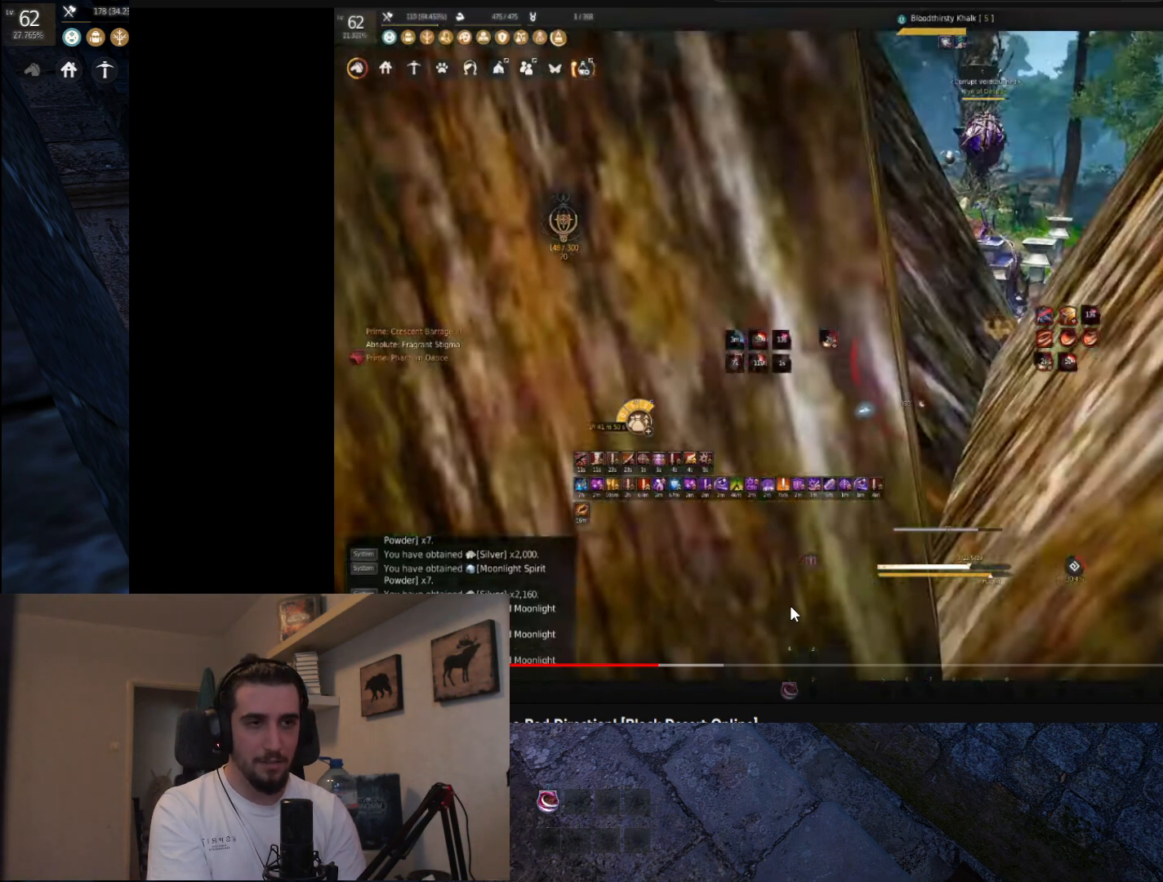
{"keys": ["shift"], "mouse": [], "events": []}
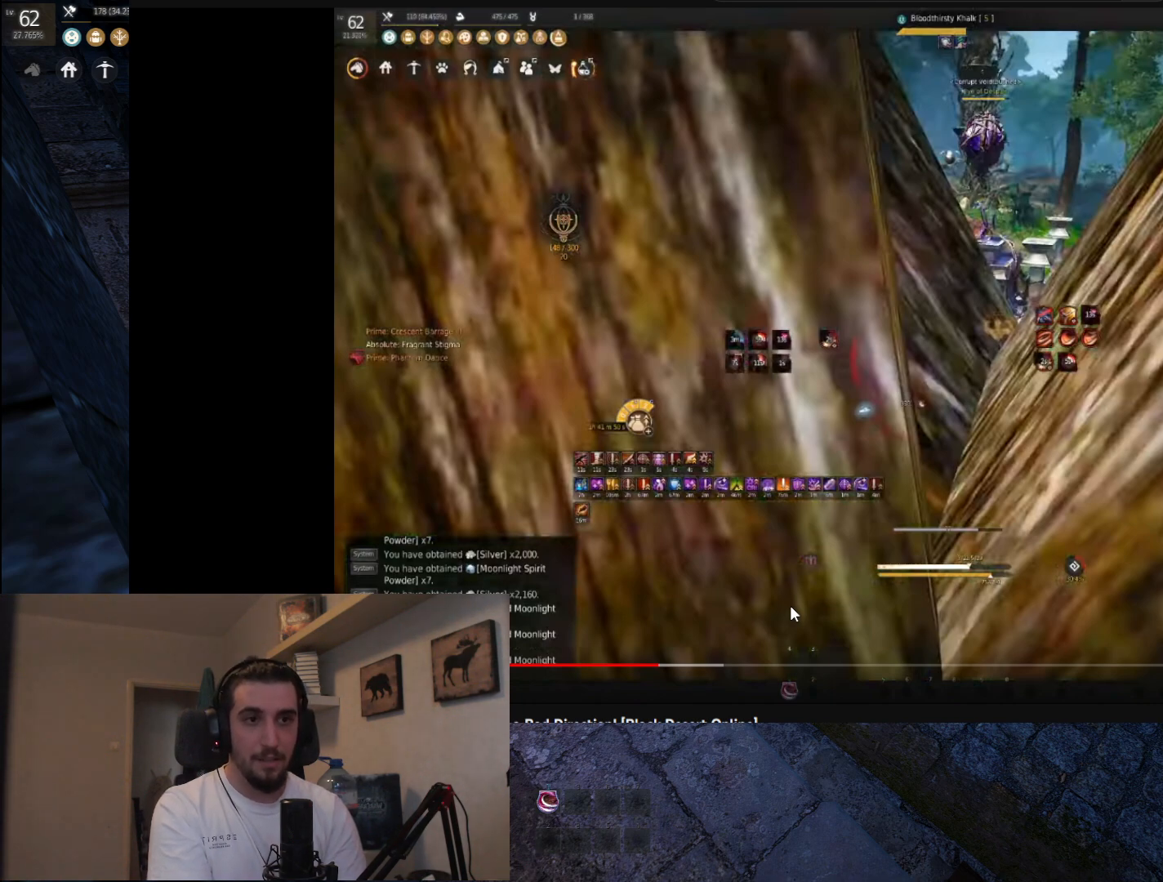
{"keys": ["shift"], "mouse": [], "events": []}
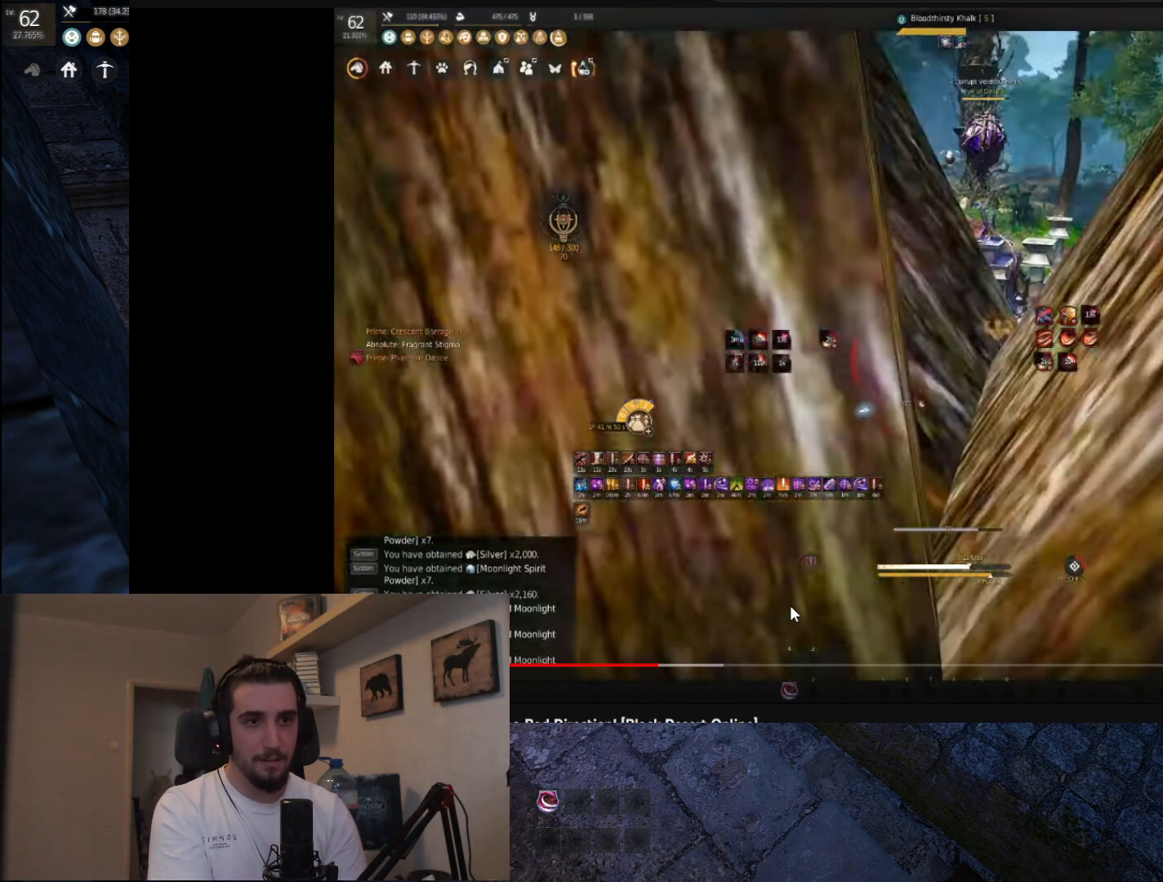
{"keys": ["shift"], "mouse": [], "events": []}
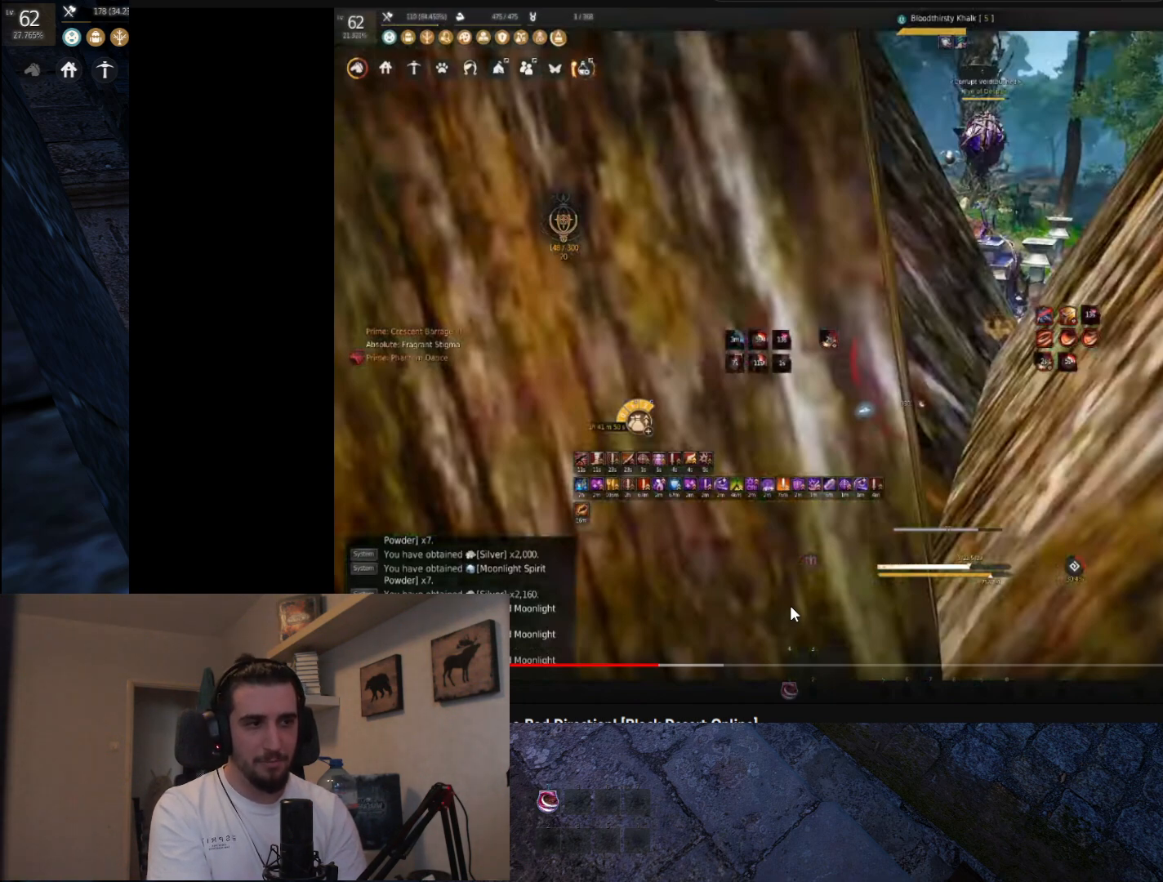
{"keys": ["shift"], "mouse": [], "events": []}
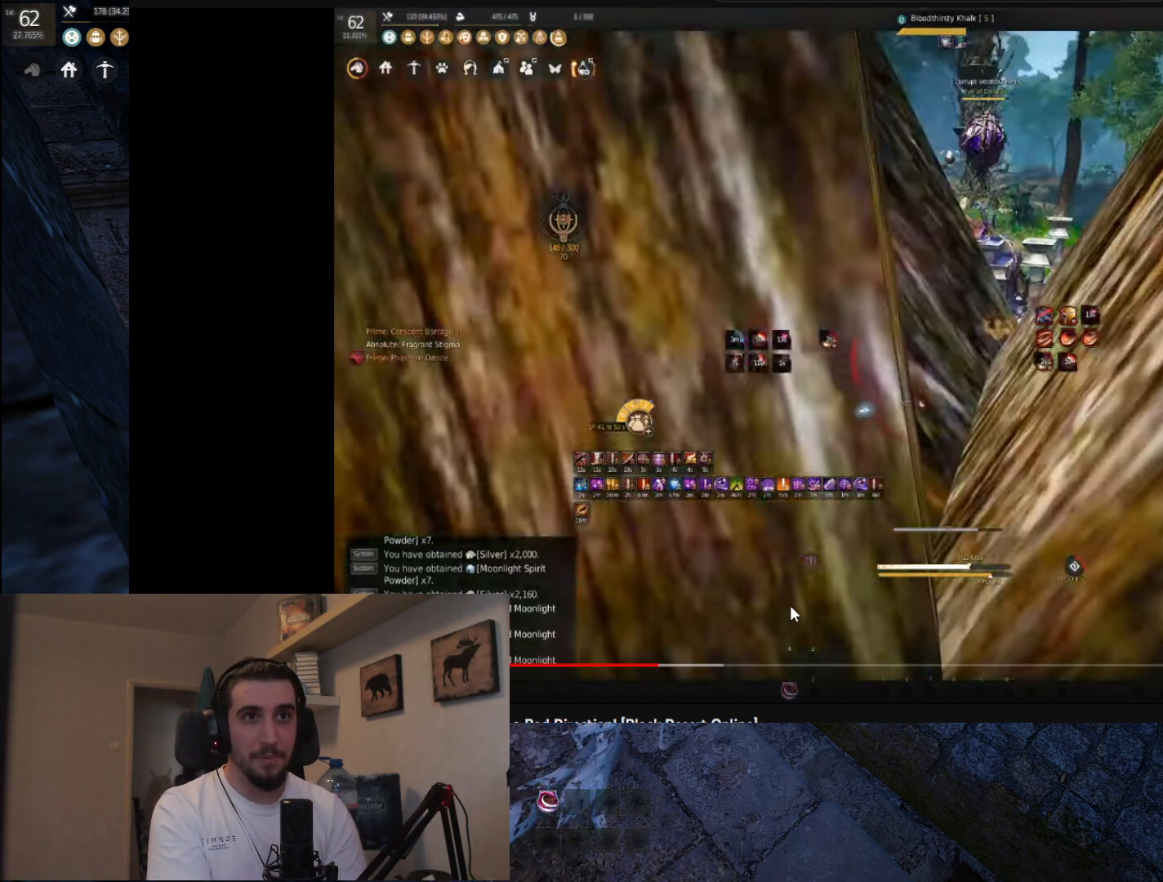
{"keys": ["shift"], "mouse": [], "events": []}
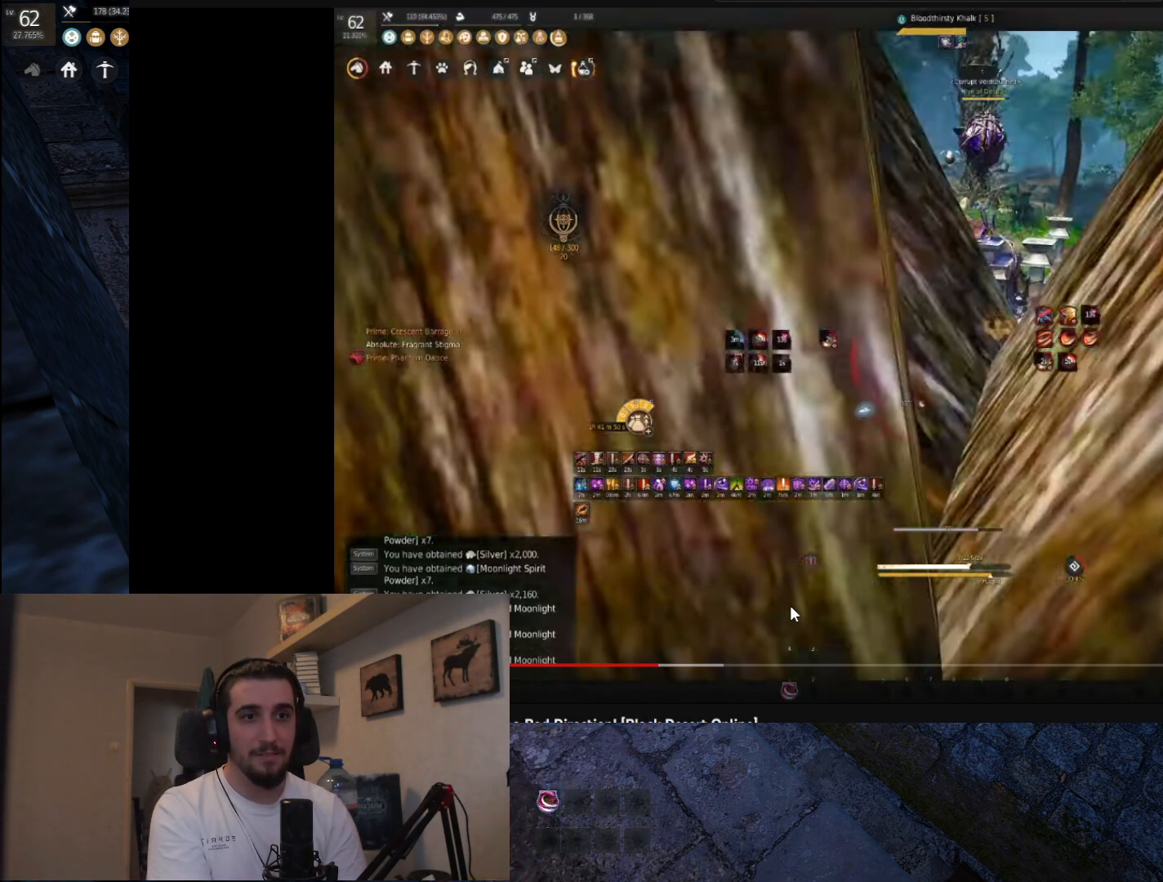
{"keys": ["shift"], "mouse": [], "events": []}
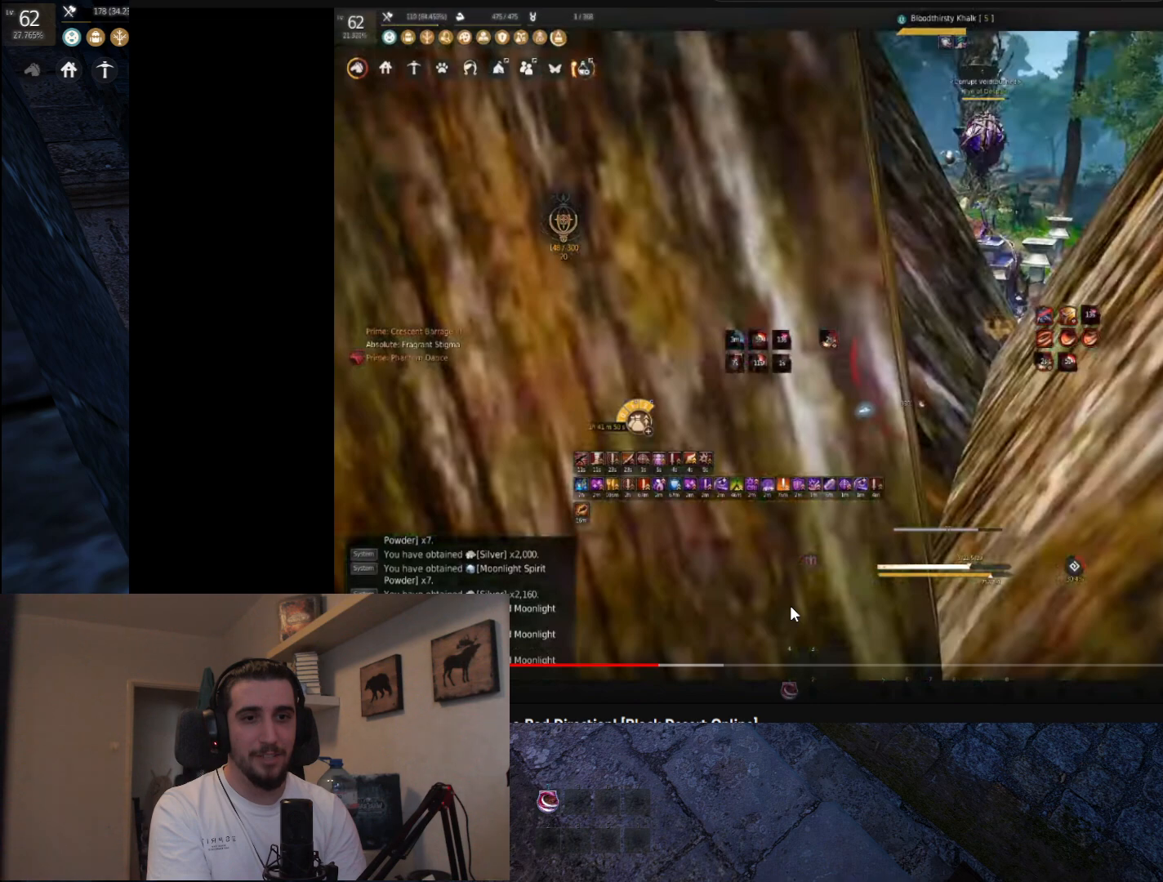
{"keys": ["shift"], "mouse": [], "events": []}
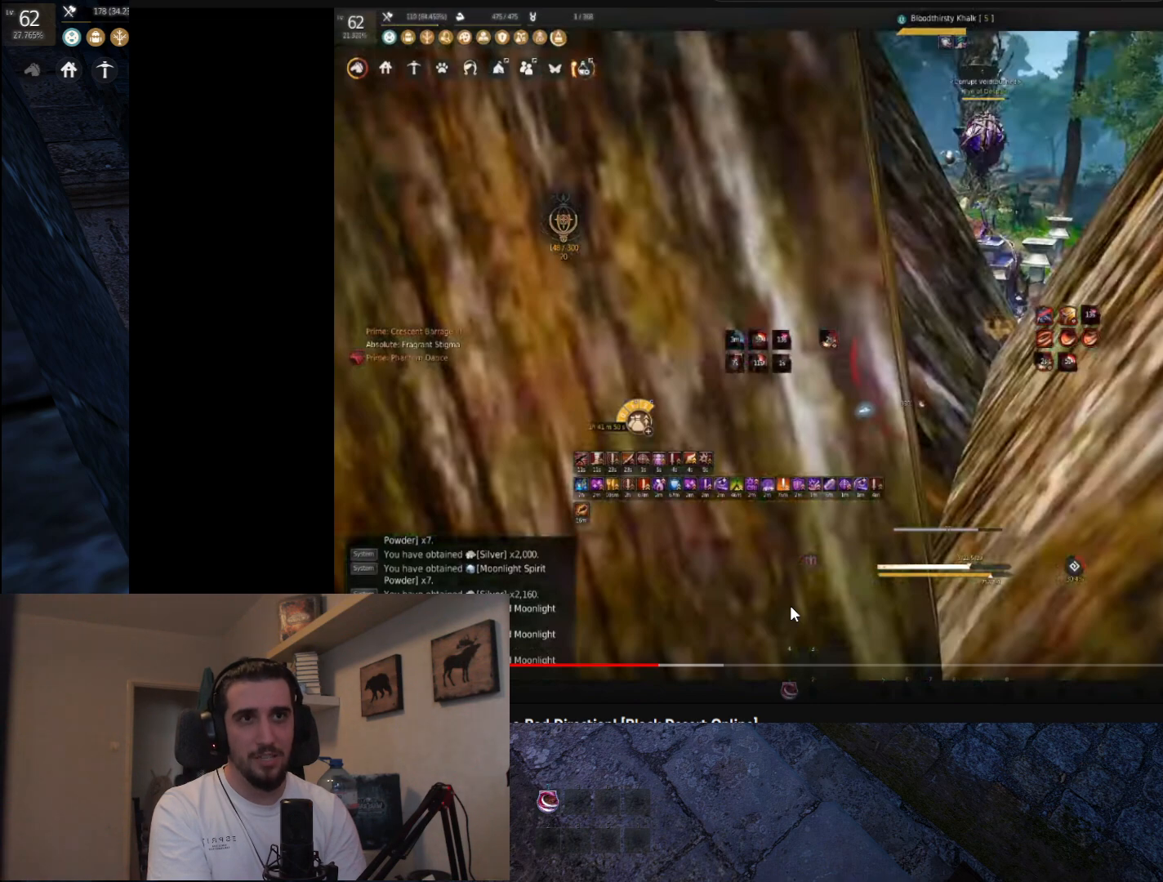
{"keys": ["shift"], "mouse": [], "events": []}
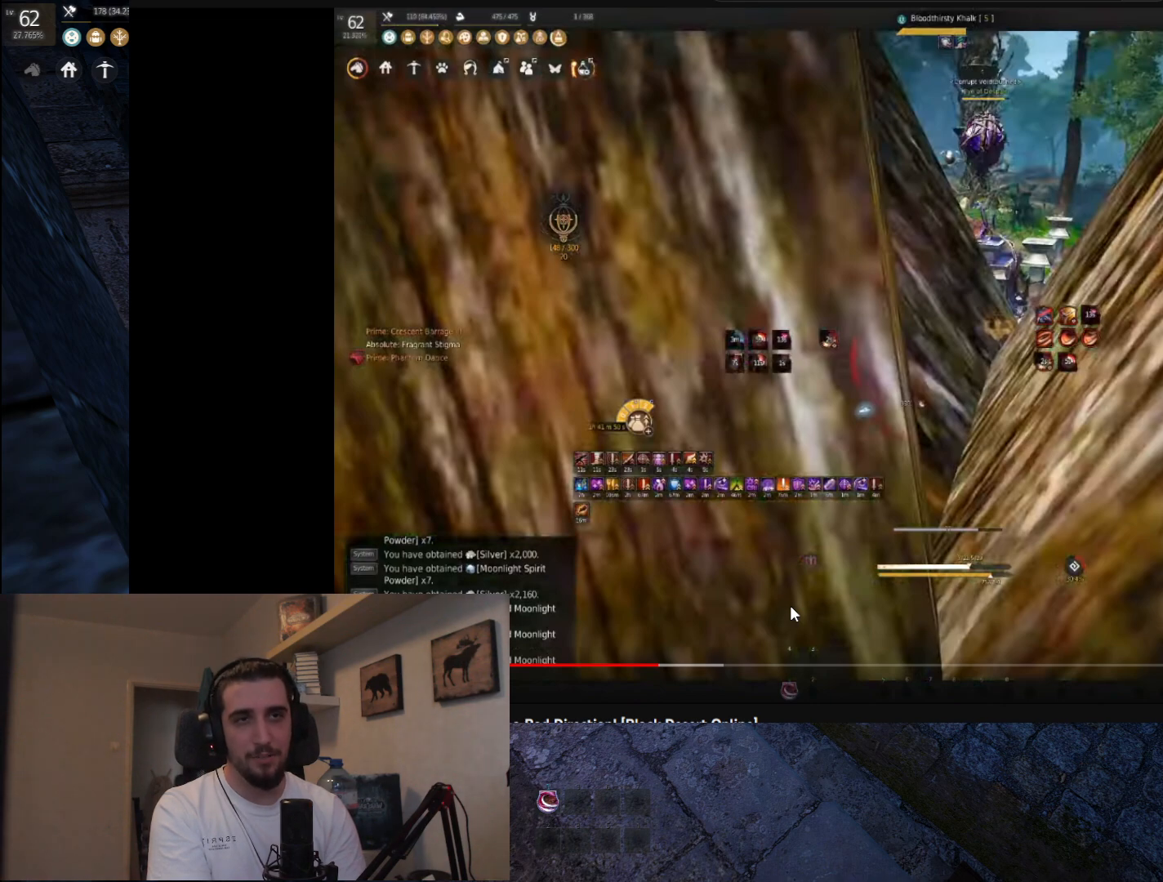
{"keys": ["shift"], "mouse": [], "events": []}
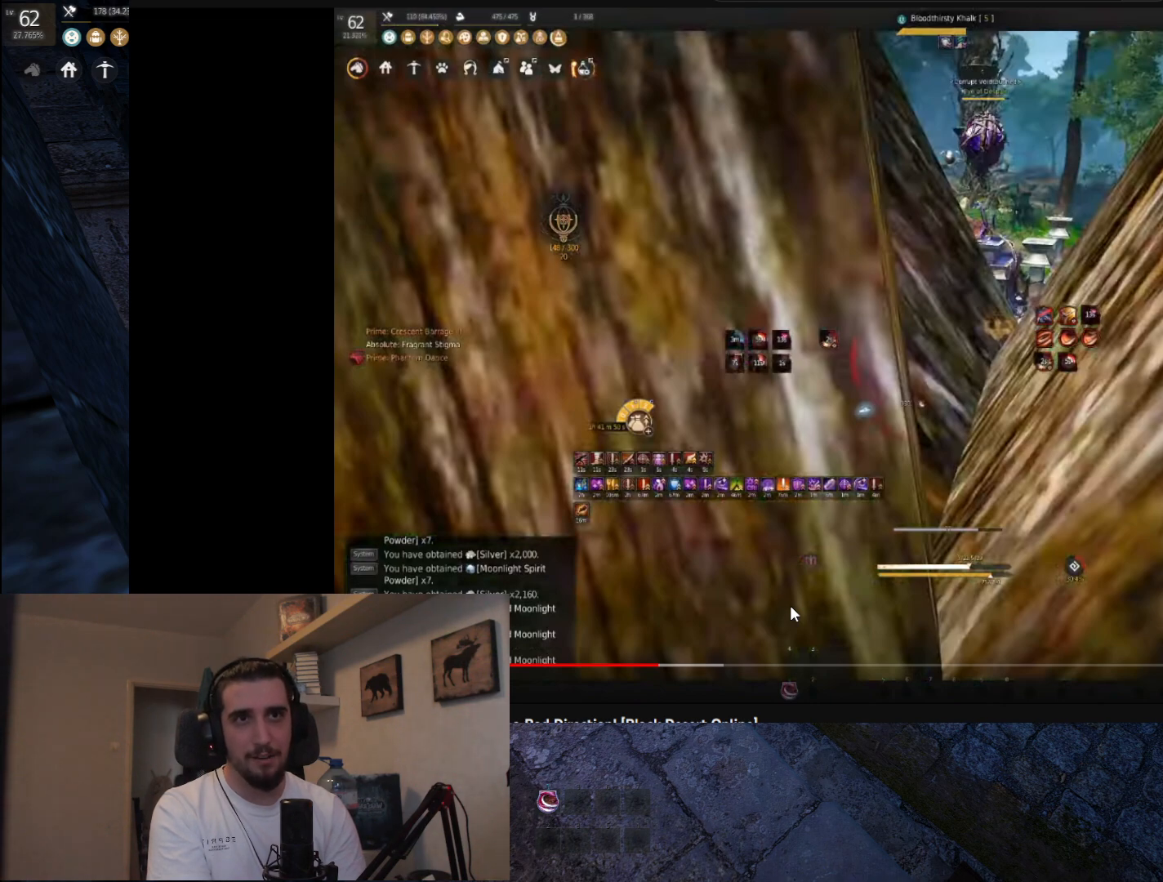
{"keys": ["shift"], "mouse": [], "events": []}
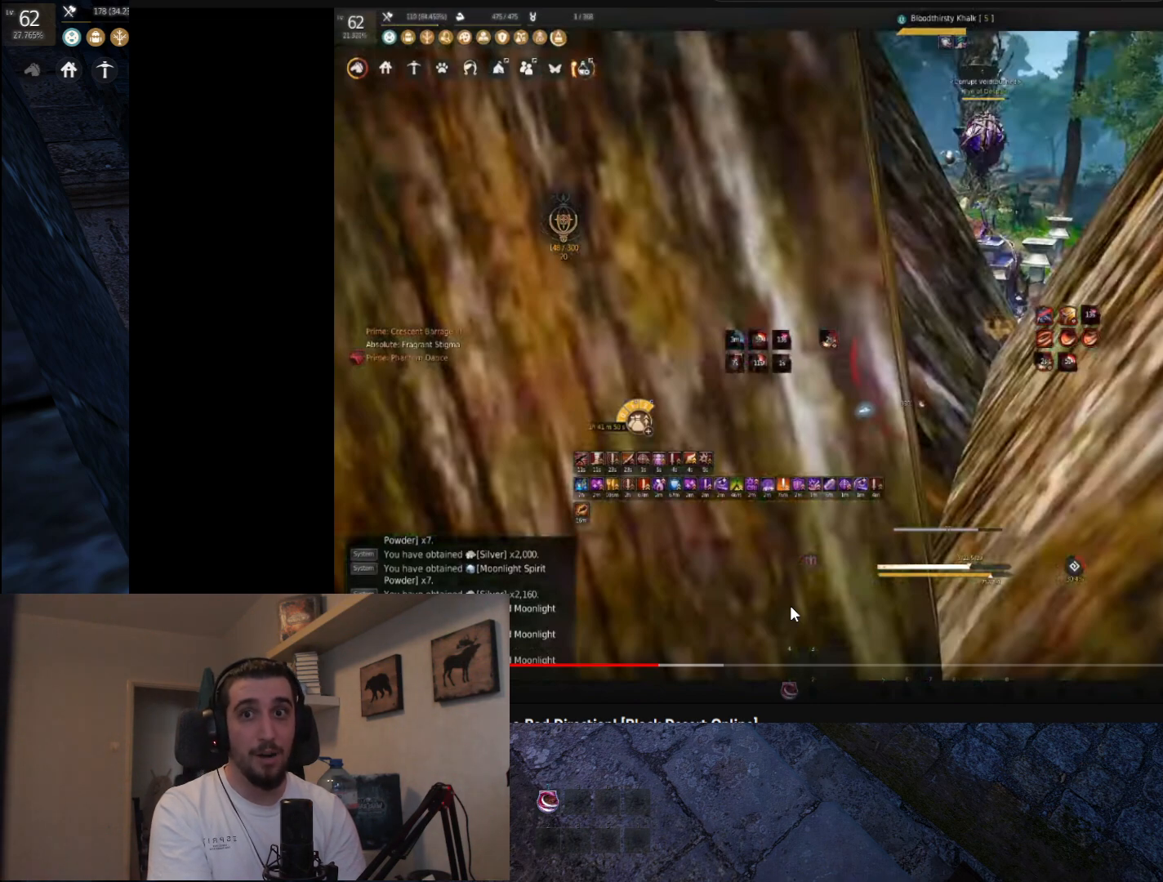
{"keys": ["shift"], "mouse": [], "events": []}
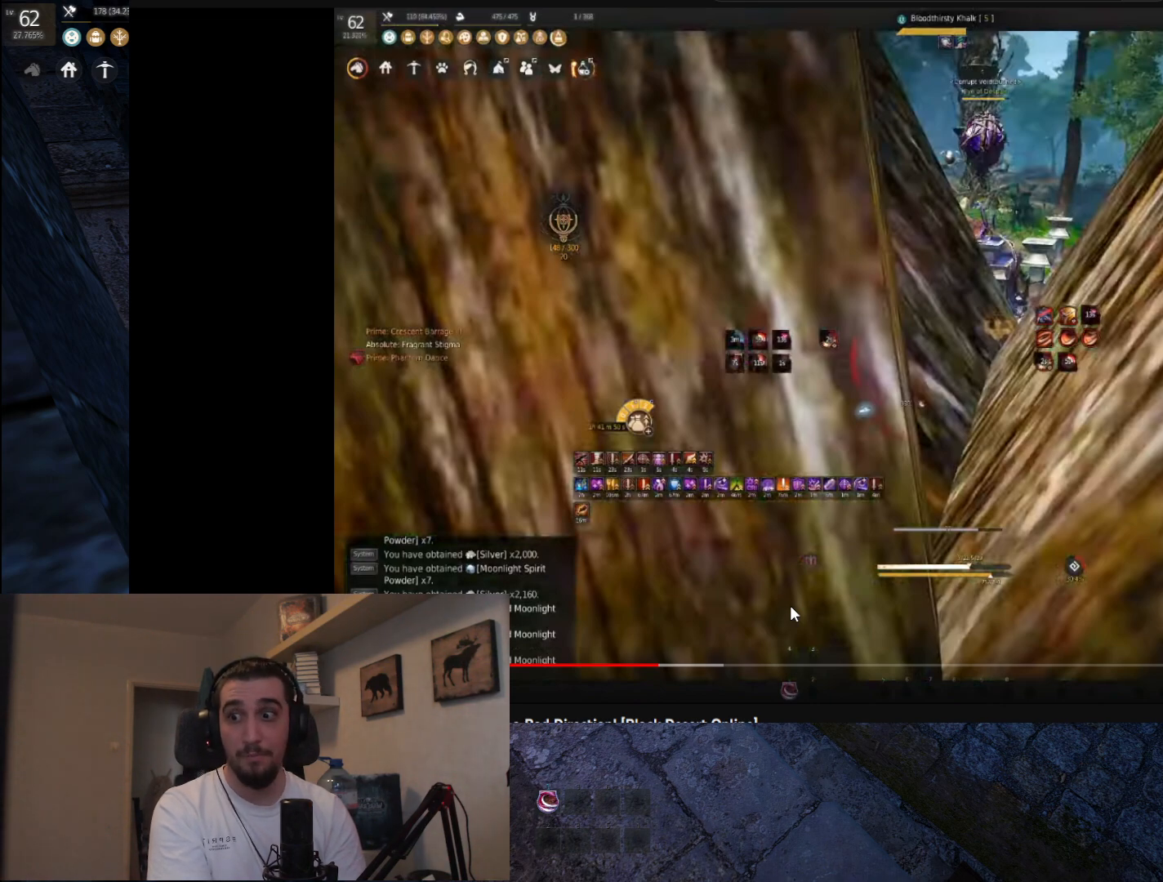
{"keys": ["shift"], "mouse": [], "events": []}
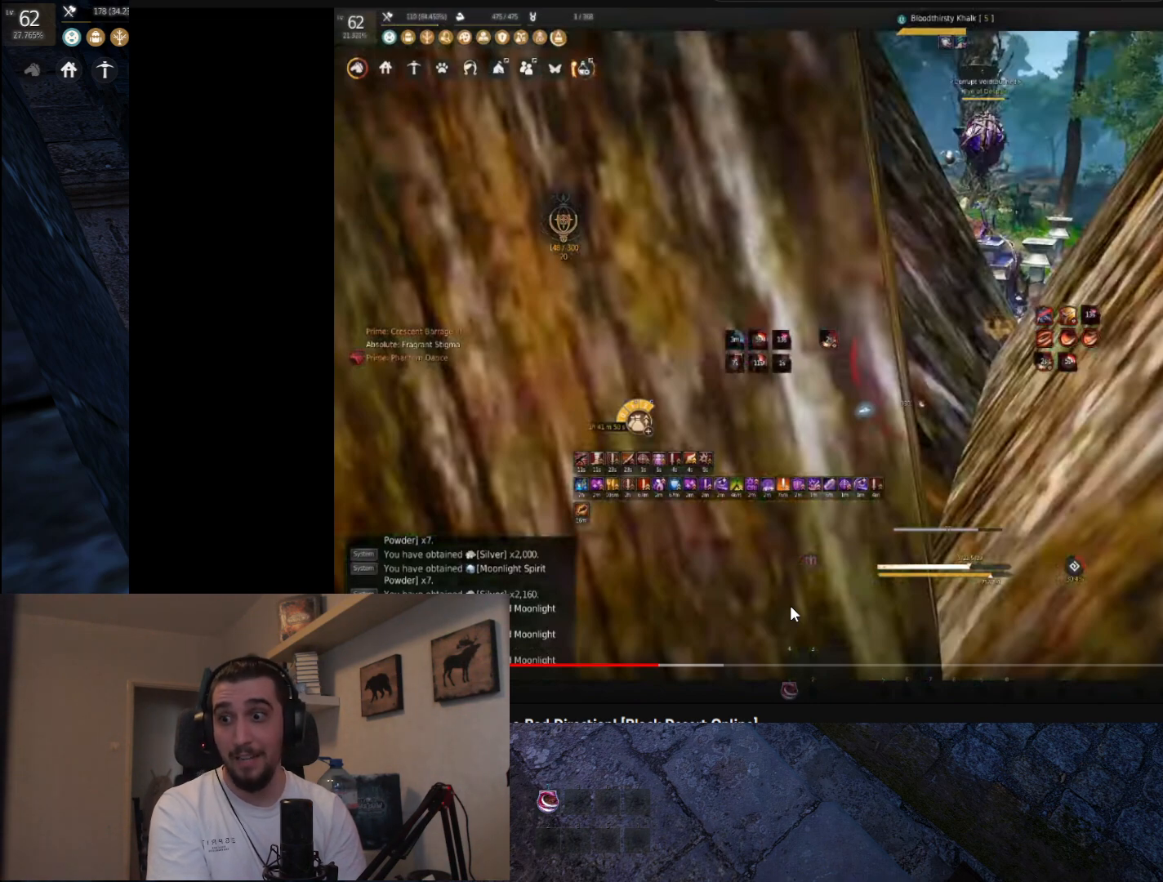
{"keys": ["shift"], "mouse": [], "events": []}
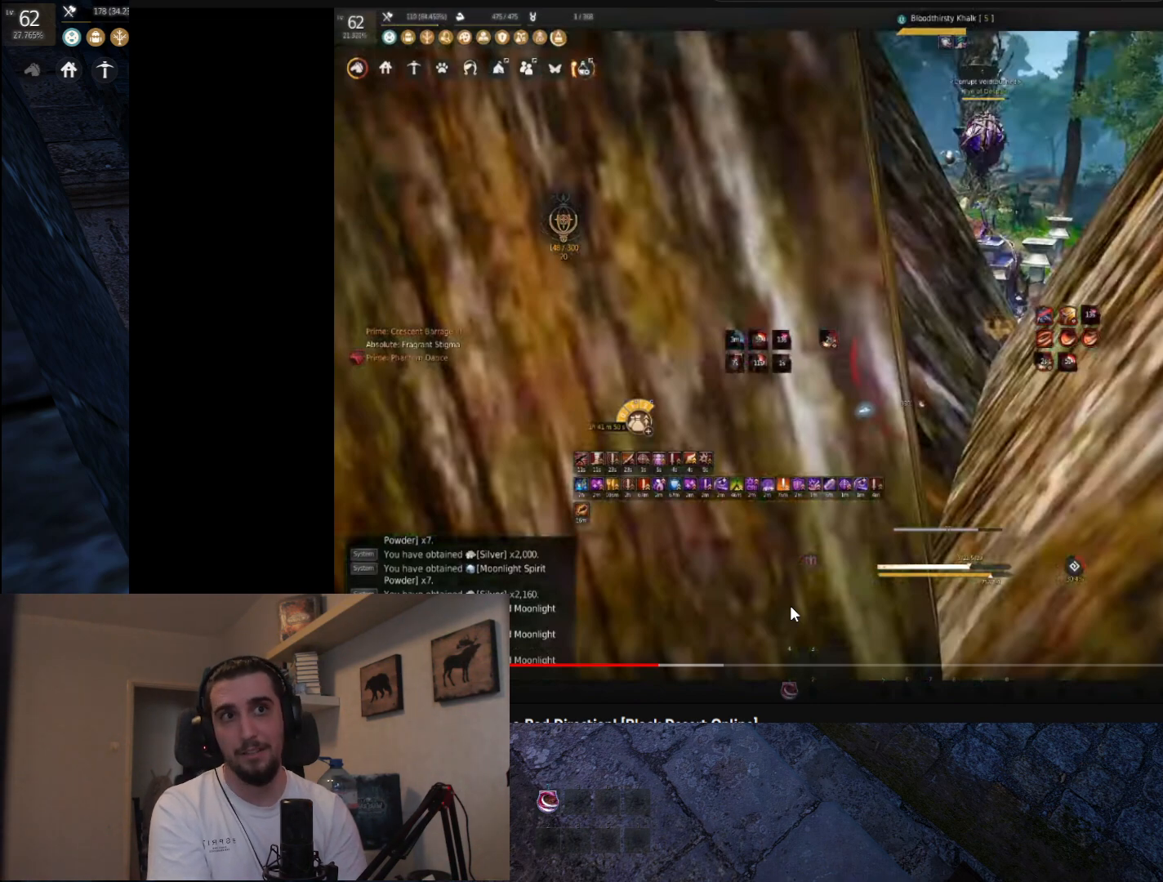
{"keys": ["shift"], "mouse": [], "events": []}
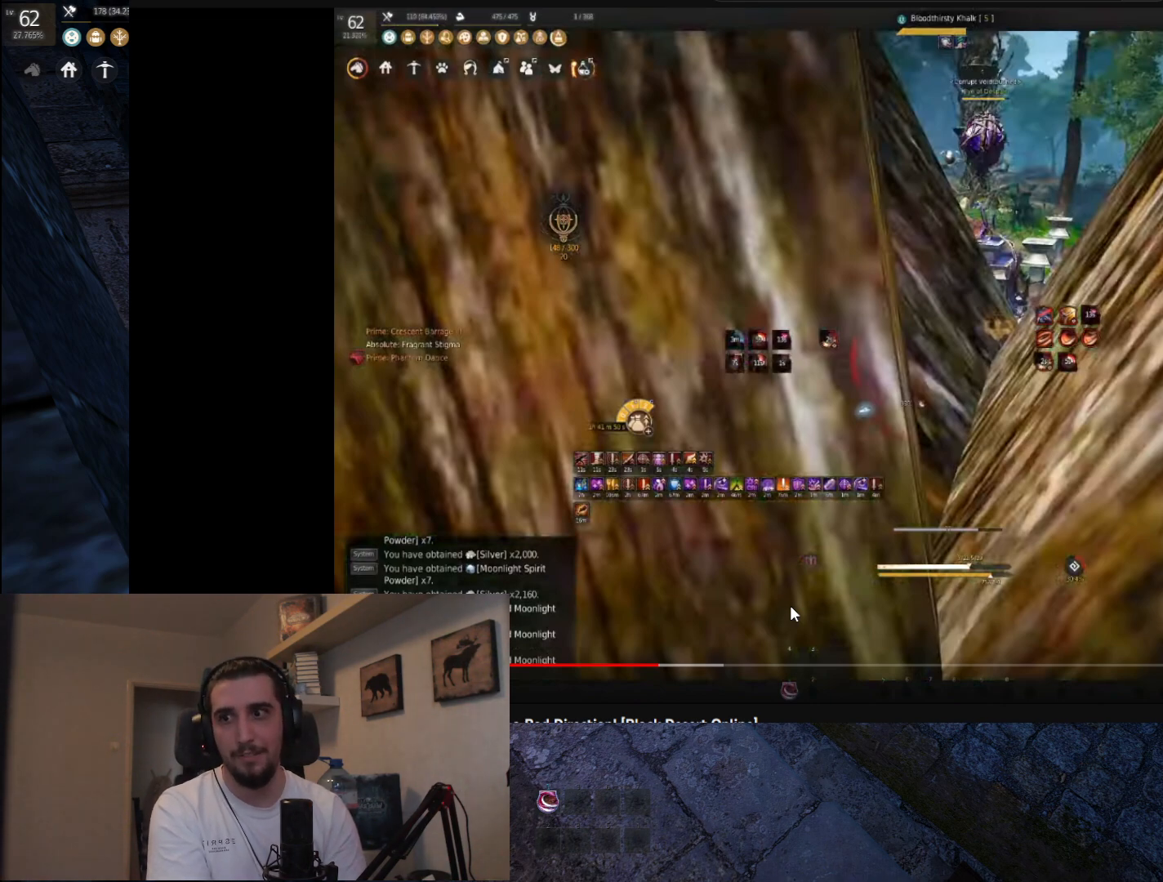
{"keys": ["shift"], "mouse": [], "events": []}
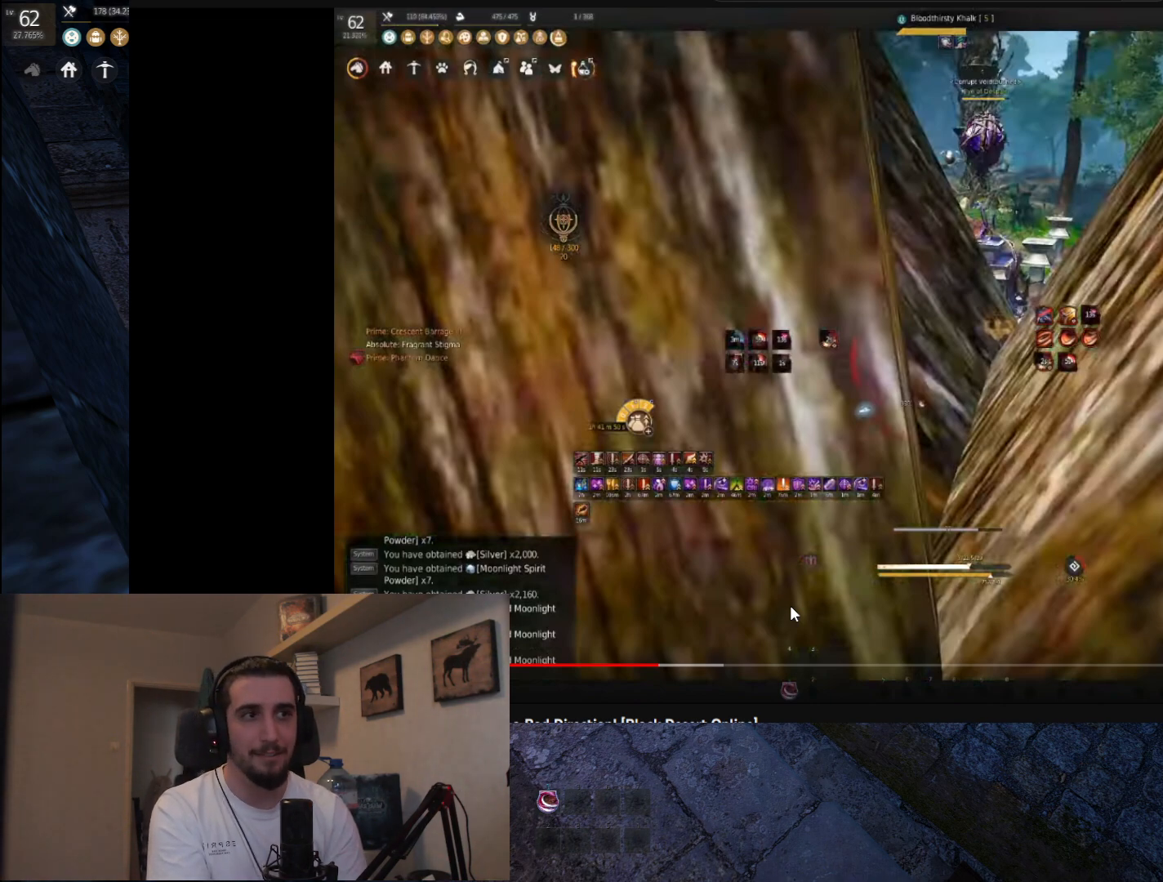
{"keys": ["shift"], "mouse": [], "events": []}
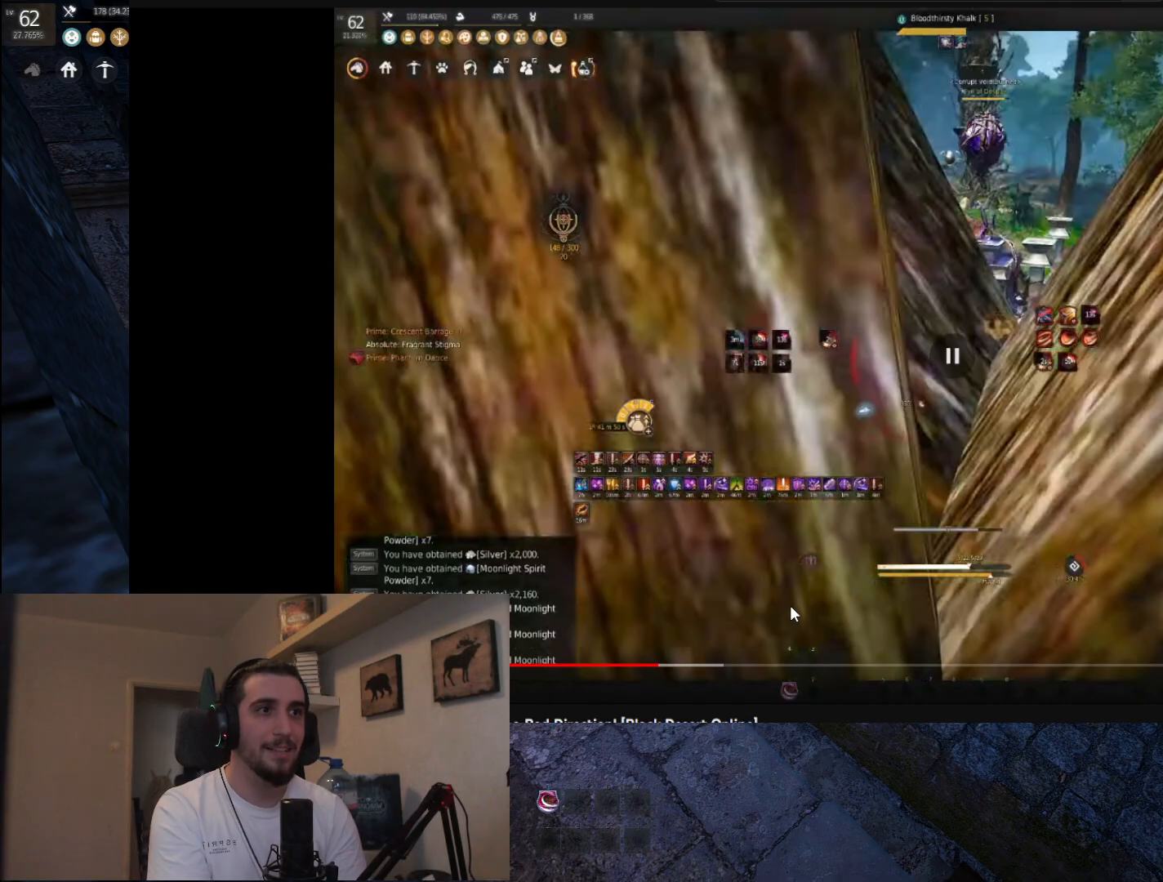
{"keys": [], "mouse": ["right"], "events": [[100, "mouse_right", "down"], [100, "shift", "up"]]}
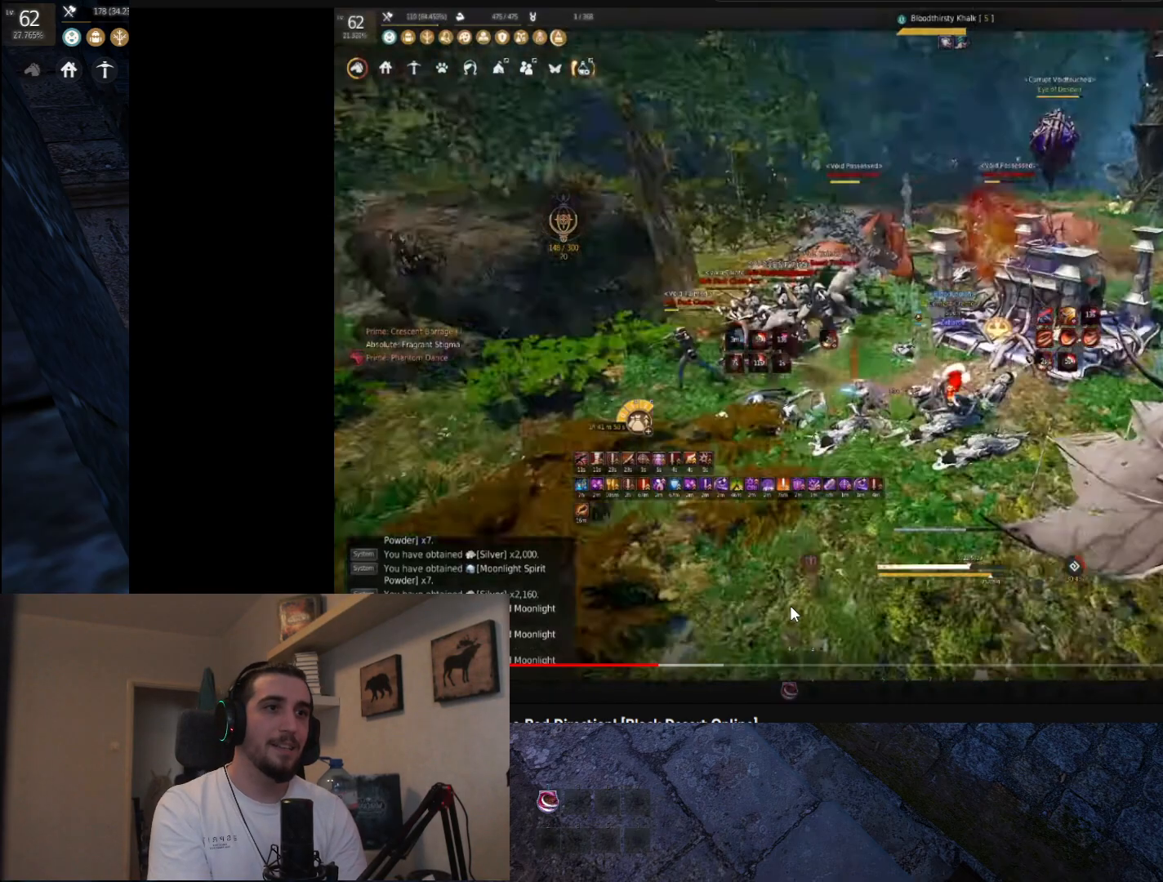
{"keys": [], "mouse": ["right"], "events": []}
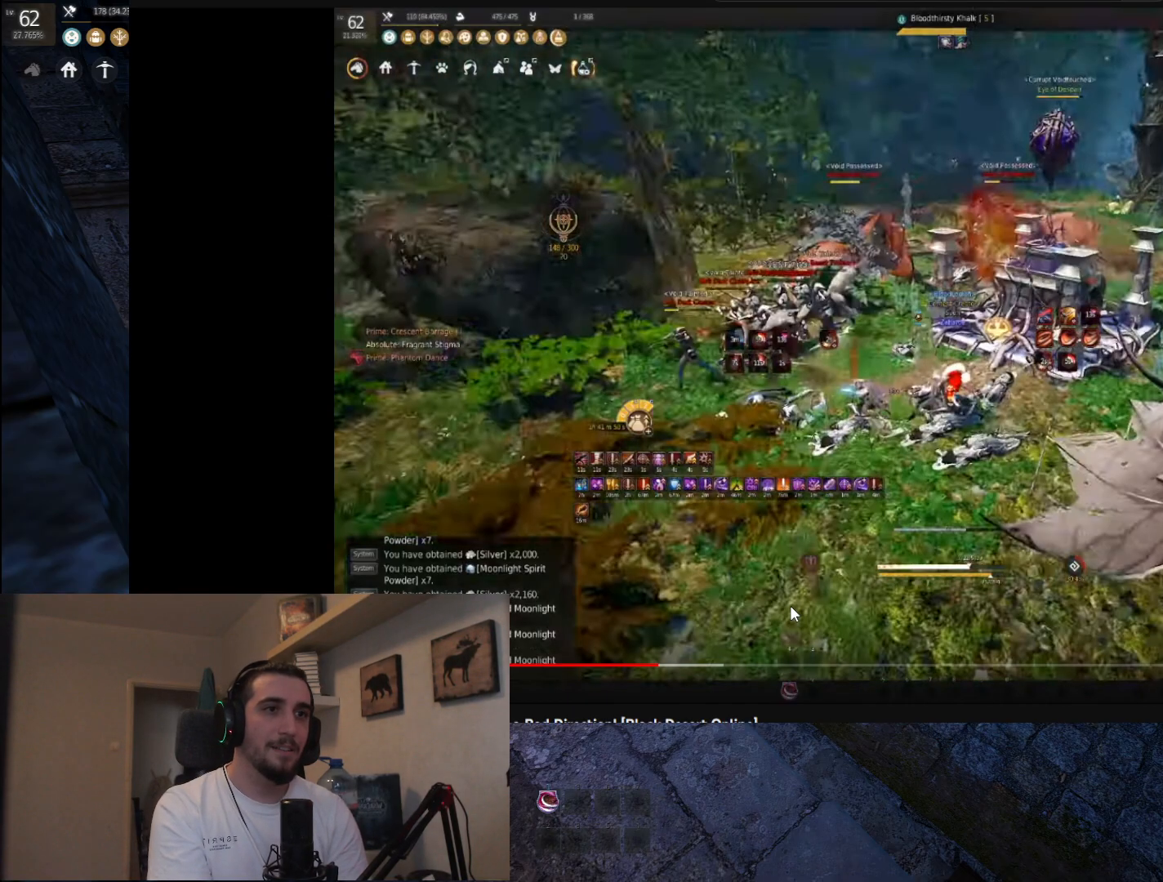
{"keys": [], "mouse": ["right"], "events": []}
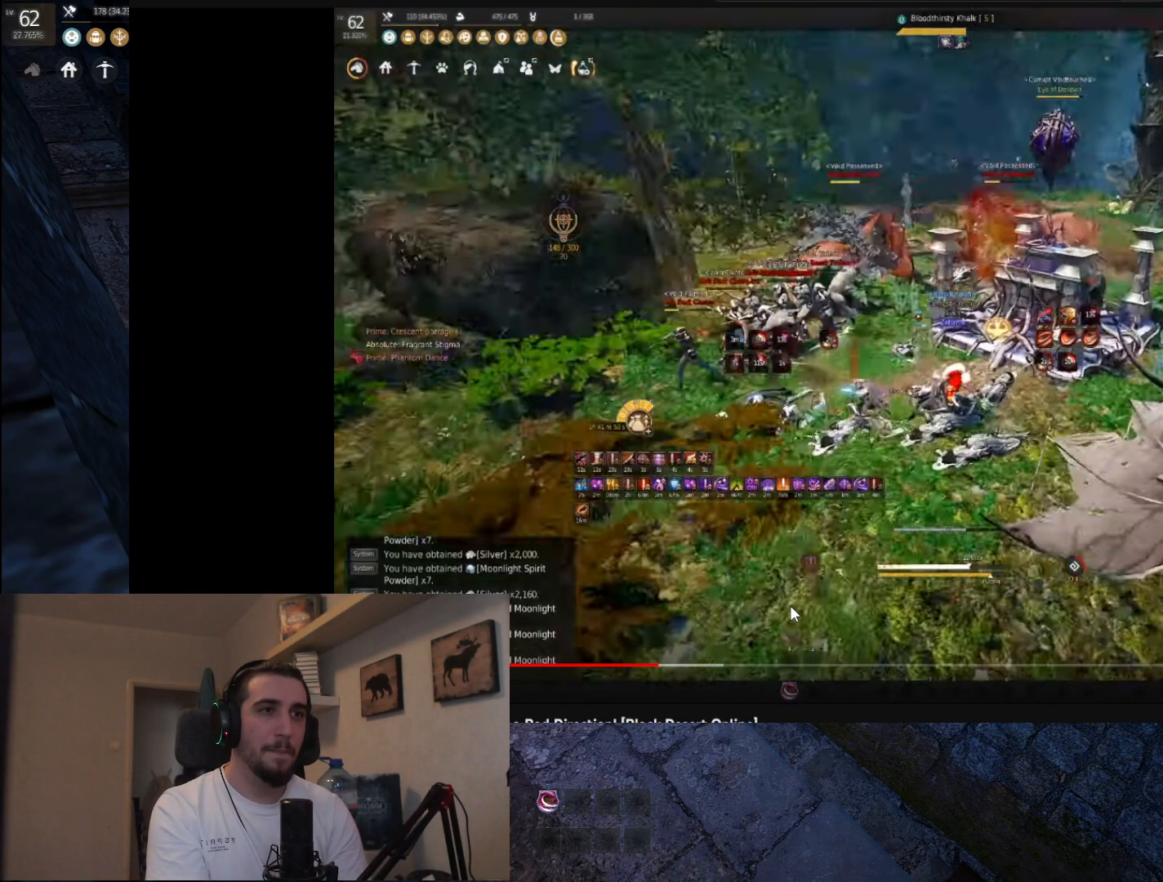
{"keys": [], "mouse": ["right"], "events": []}
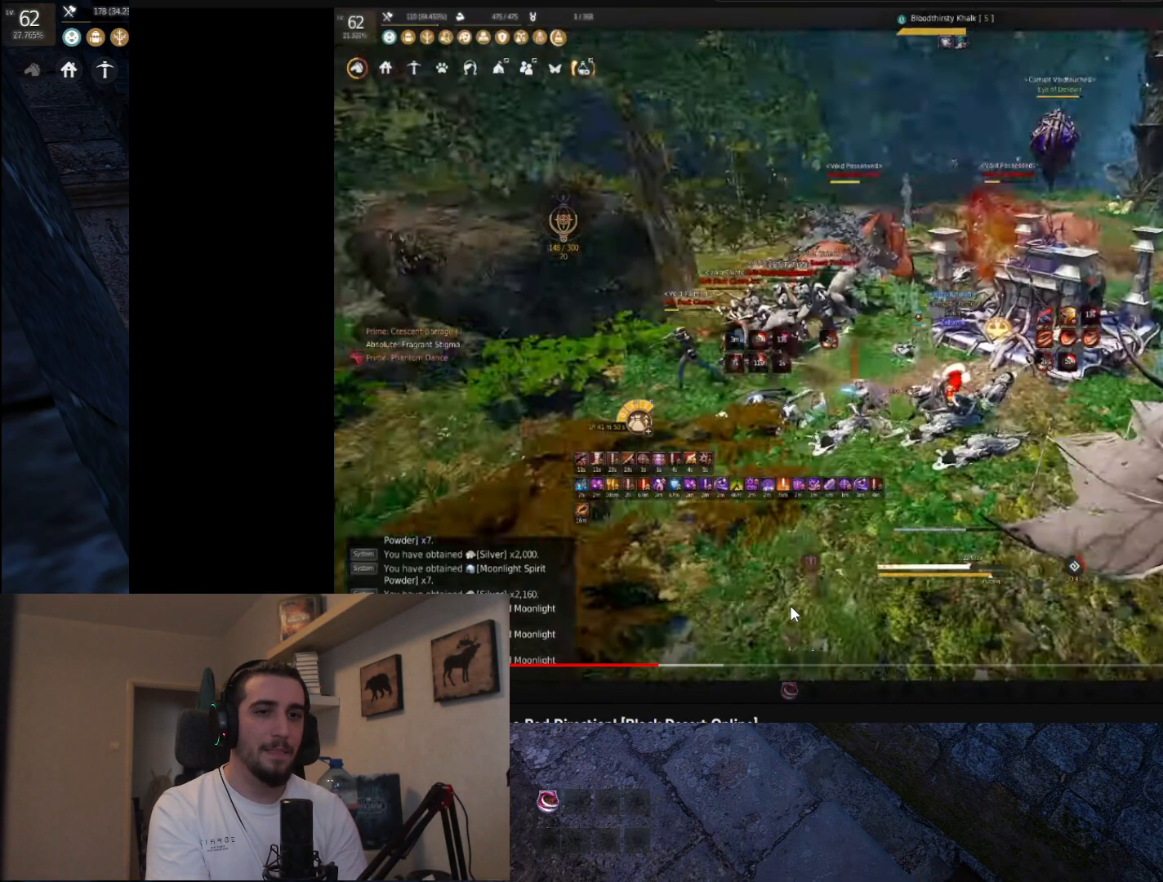
{"keys": [], "mouse": ["right"], "events": []}
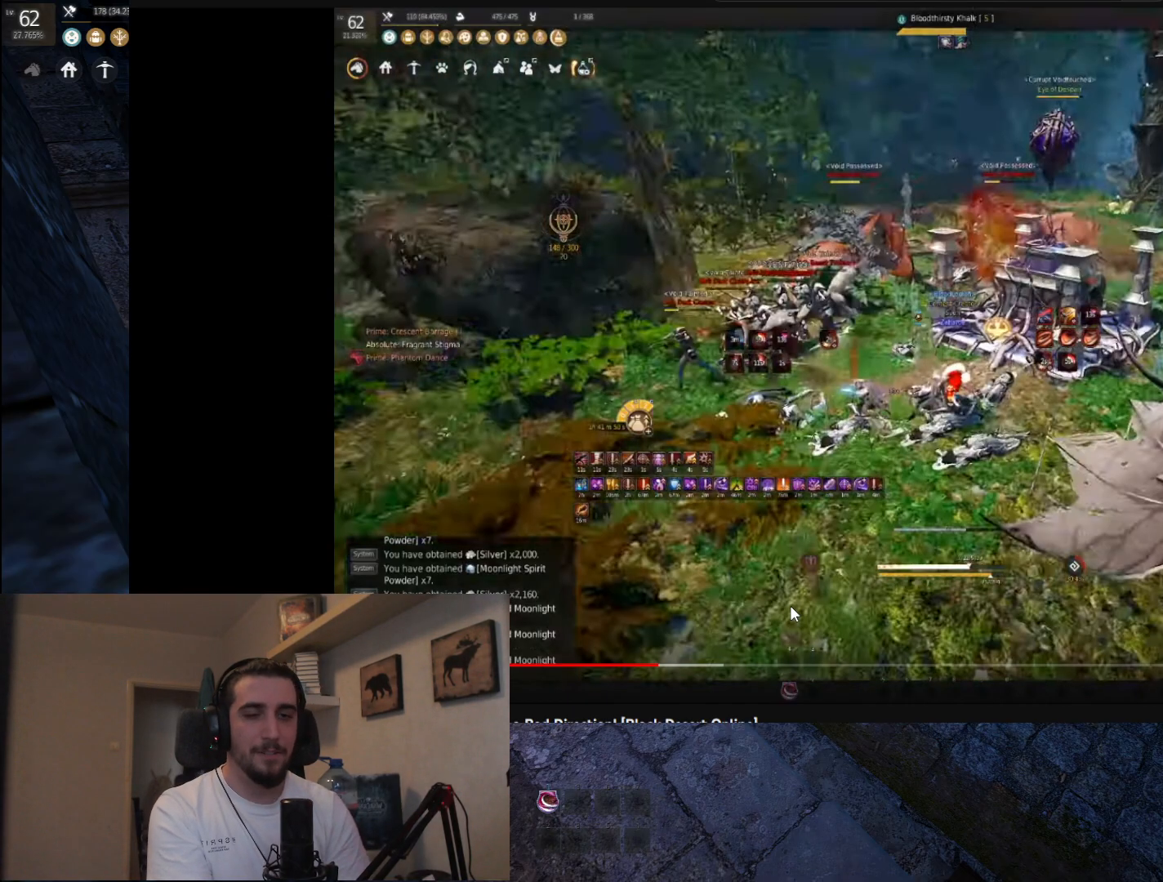
{"keys": [], "mouse": ["left", "right"], "events": [[167, "mouse_left", "down"]]}
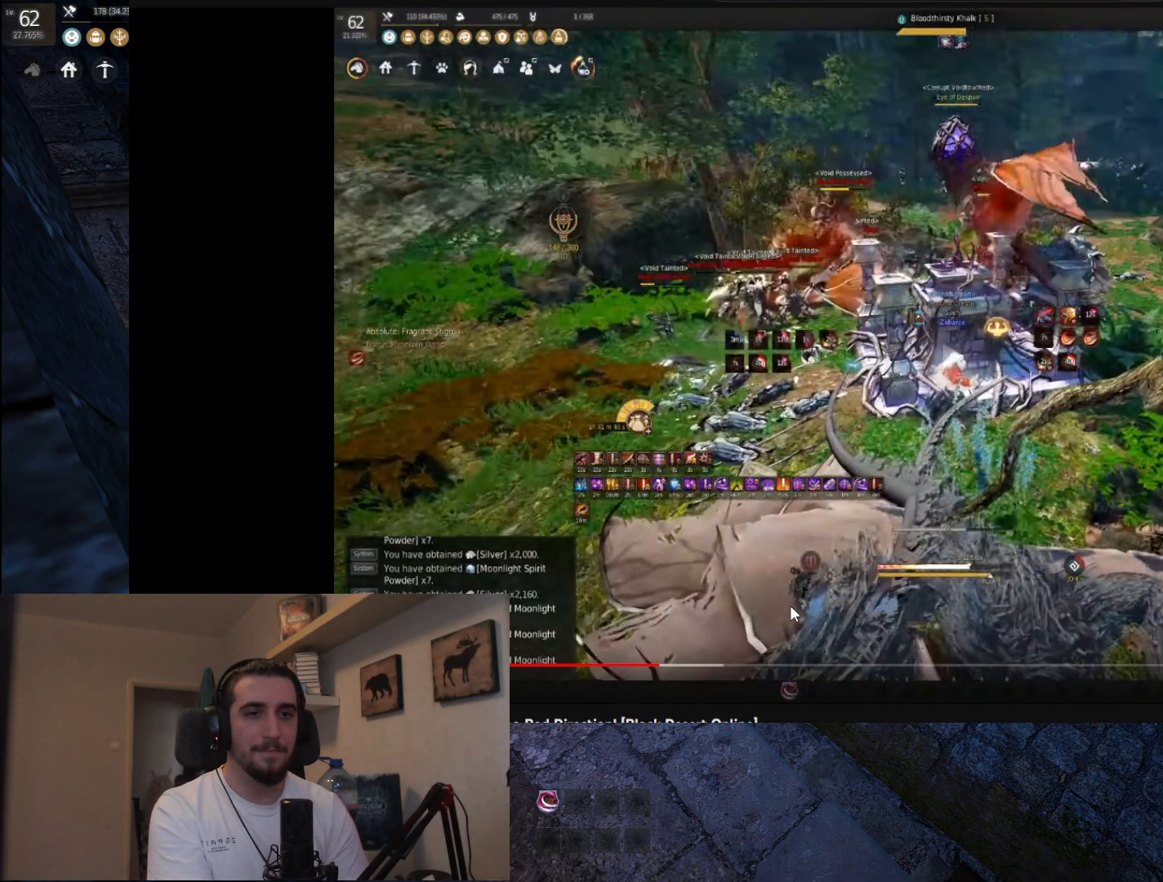
{"keys": [], "mouse": ["left", "right"], "events": []}